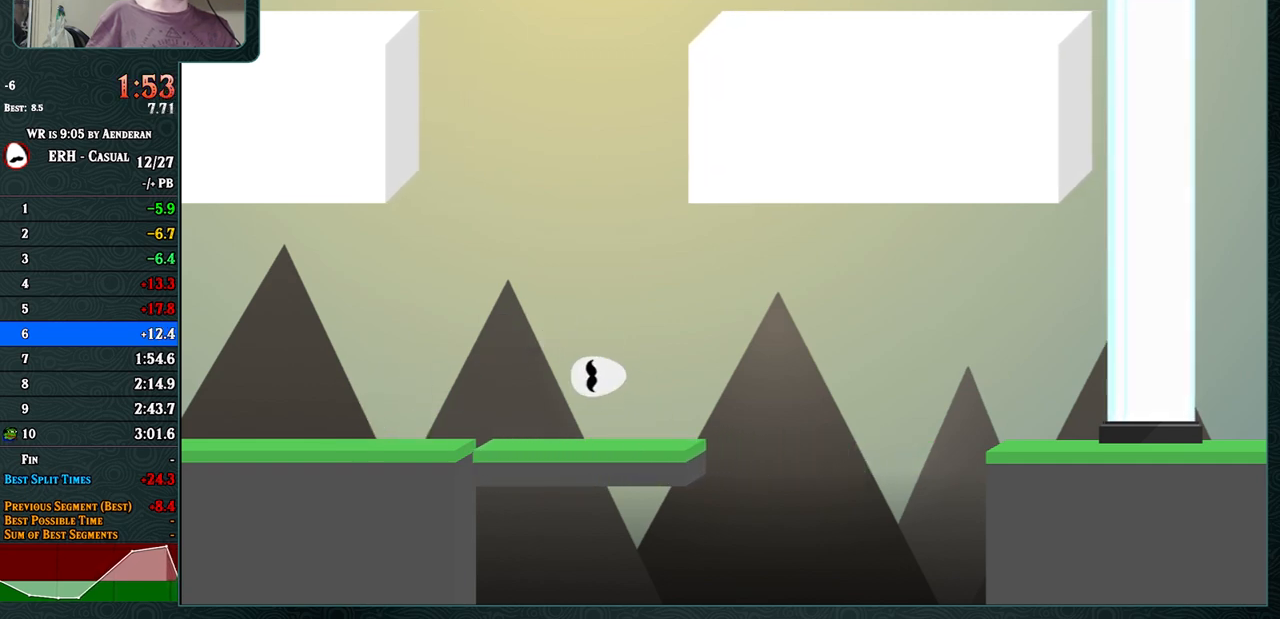
Gameplay with a controller (arcade stick); each line is a JSON object with the inputs held at the frame after it. "events" lists button and stick changes between this image and that frame as [ms after this image, input, new state], when the widget could be followed in between. Not read: L3 R3.
{"buttons": [], "left_stick": "center", "events": []}
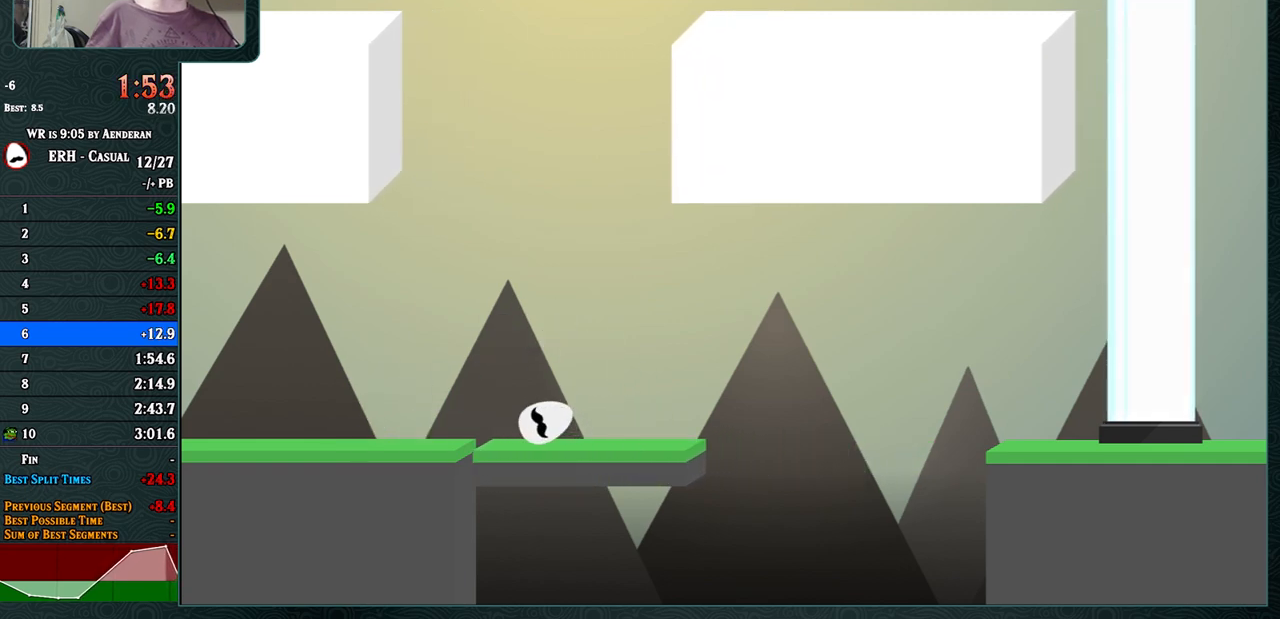
{"buttons": [], "left_stick": "center", "events": [[350, "R1", "down"], [417, "R1", "up"]]}
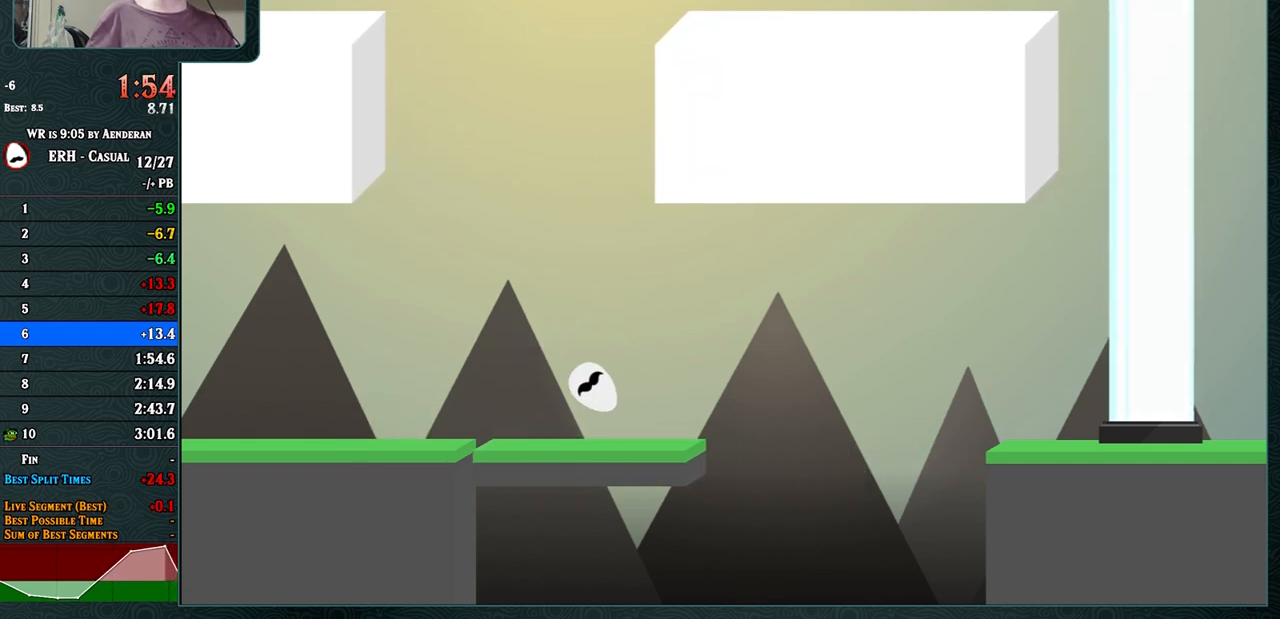
{"buttons": [], "left_stick": "center", "events": [[317, "L1", "down"], [417, "L1", "up"]]}
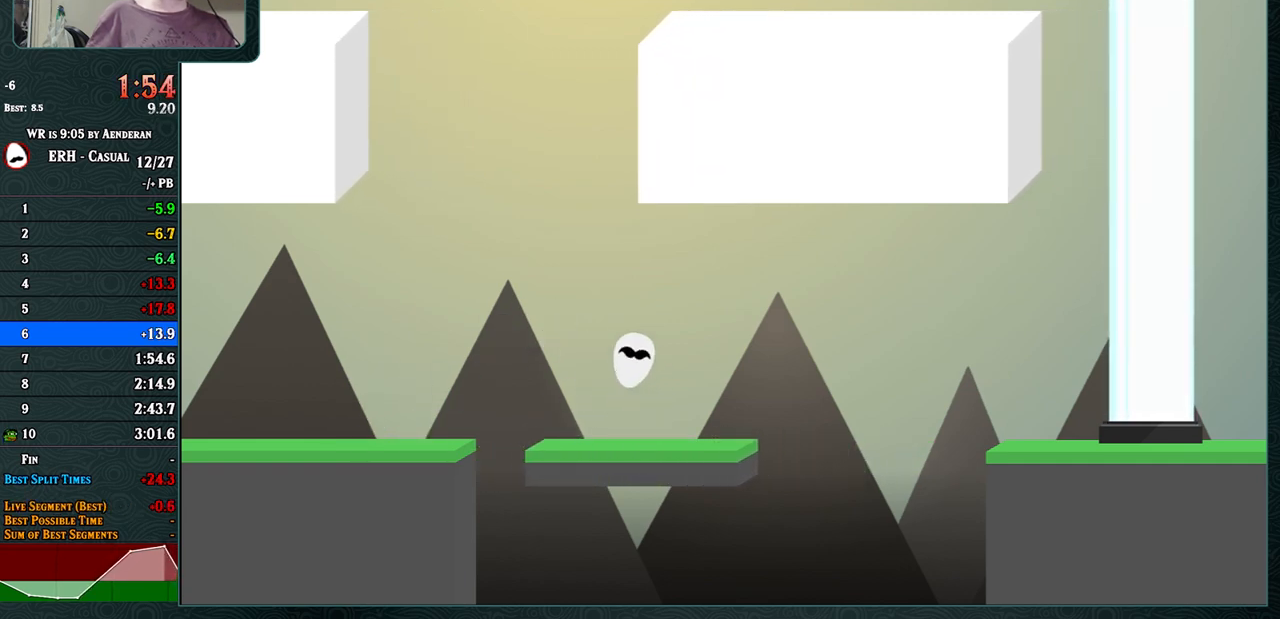
{"buttons": [], "left_stick": "center", "events": [[300, "R1", "down"], [433, "R1", "up"]]}
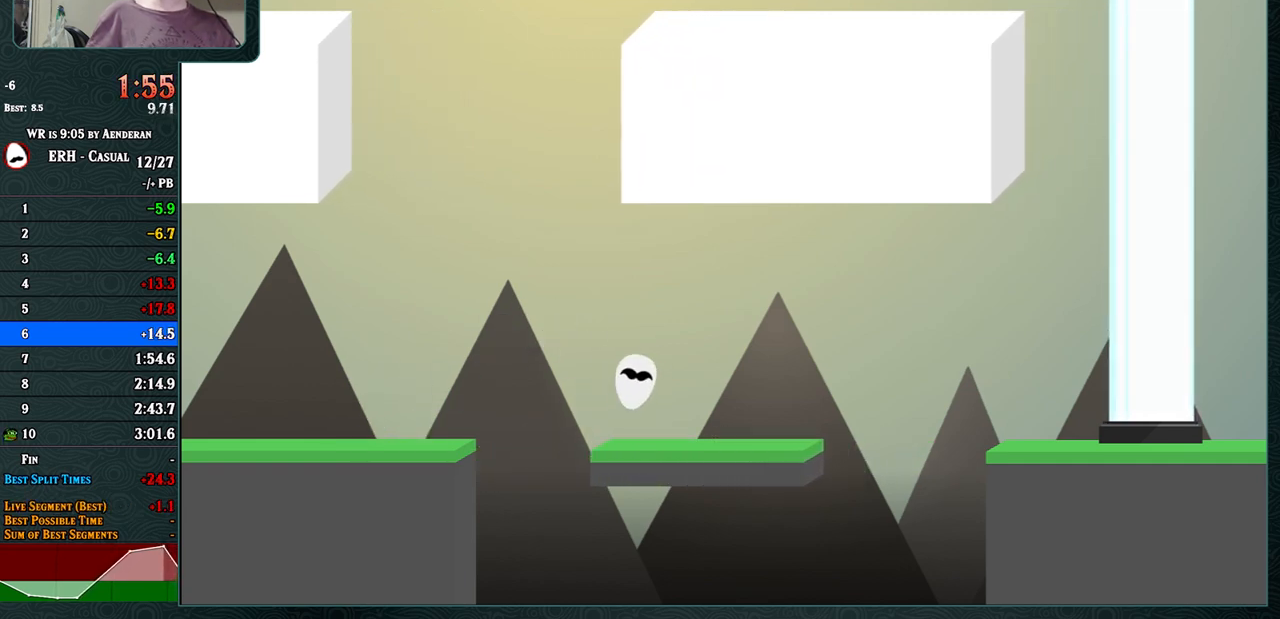
{"buttons": [], "left_stick": "center", "events": []}
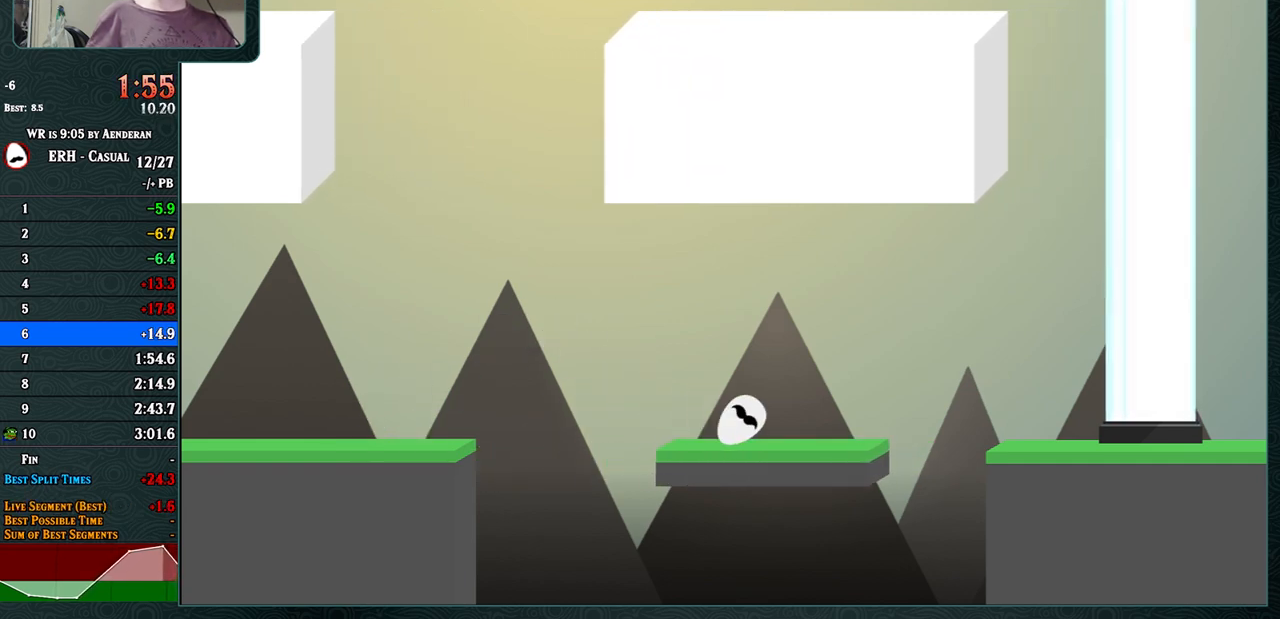
{"buttons": ["CROSS"], "left_stick": "center", "events": [[183, "R1", "down"], [233, "R1", "up"], [483, "CROSS", "down"]]}
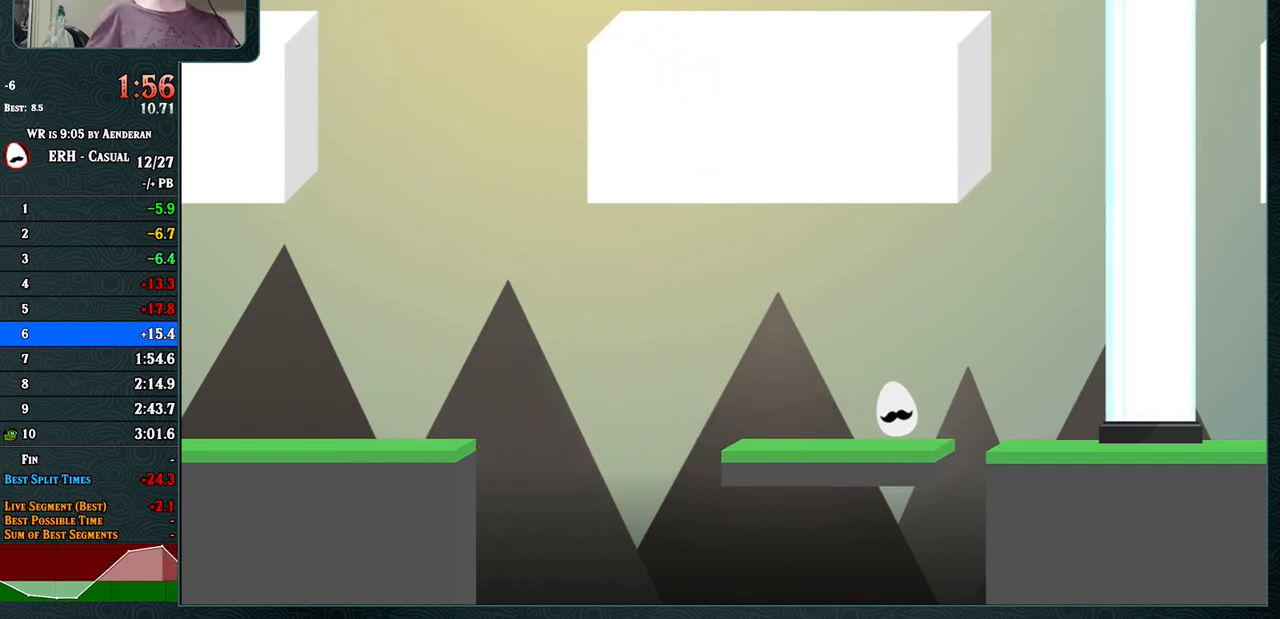
{"buttons": [], "left_stick": "center", "events": [[83, "R1", "down"], [167, "R1", "up"], [300, "CROSS", "up"]]}
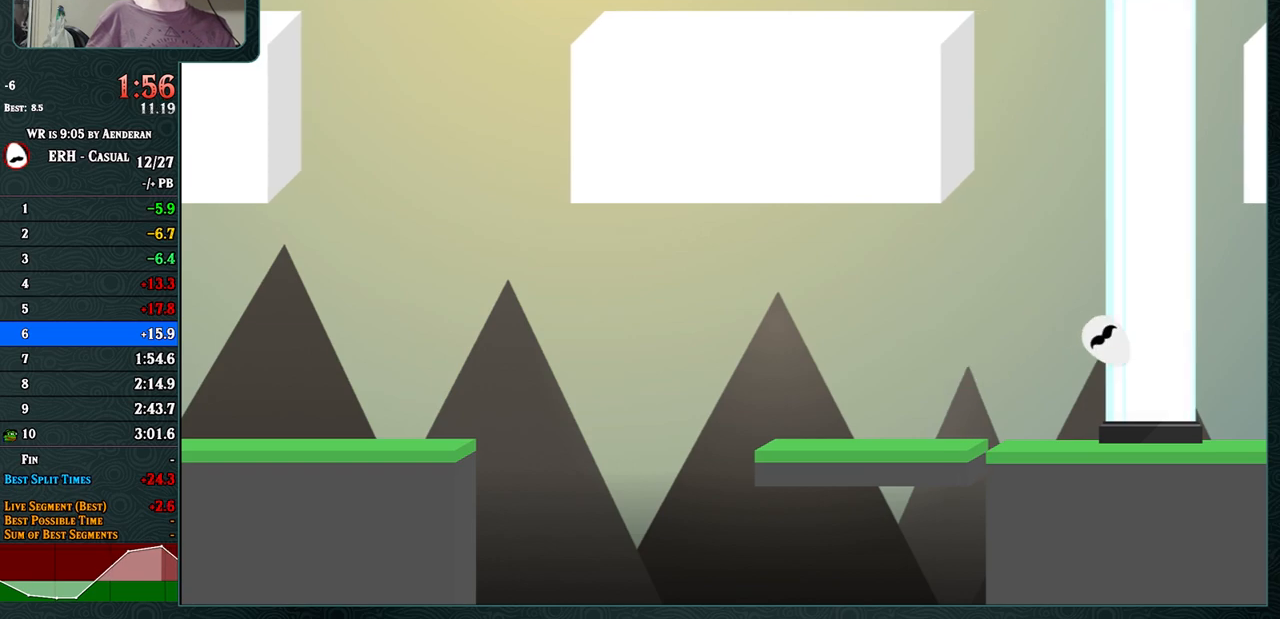
{"buttons": [], "left_stick": "center", "events": []}
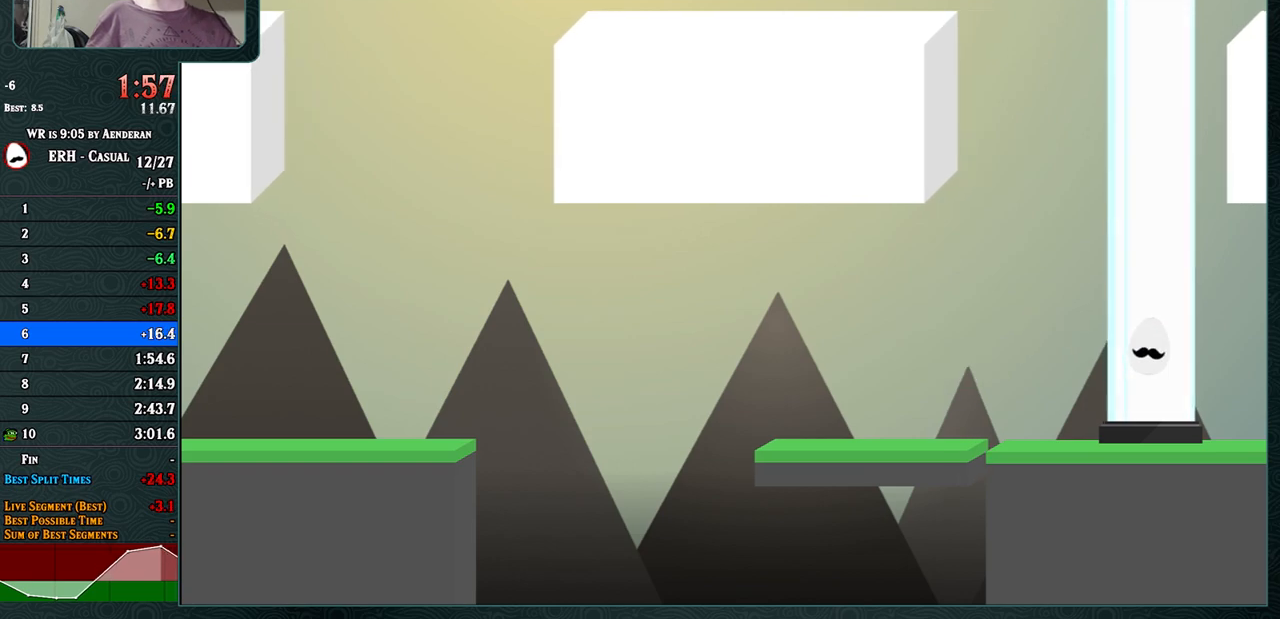
{"buttons": [], "left_stick": "center", "events": []}
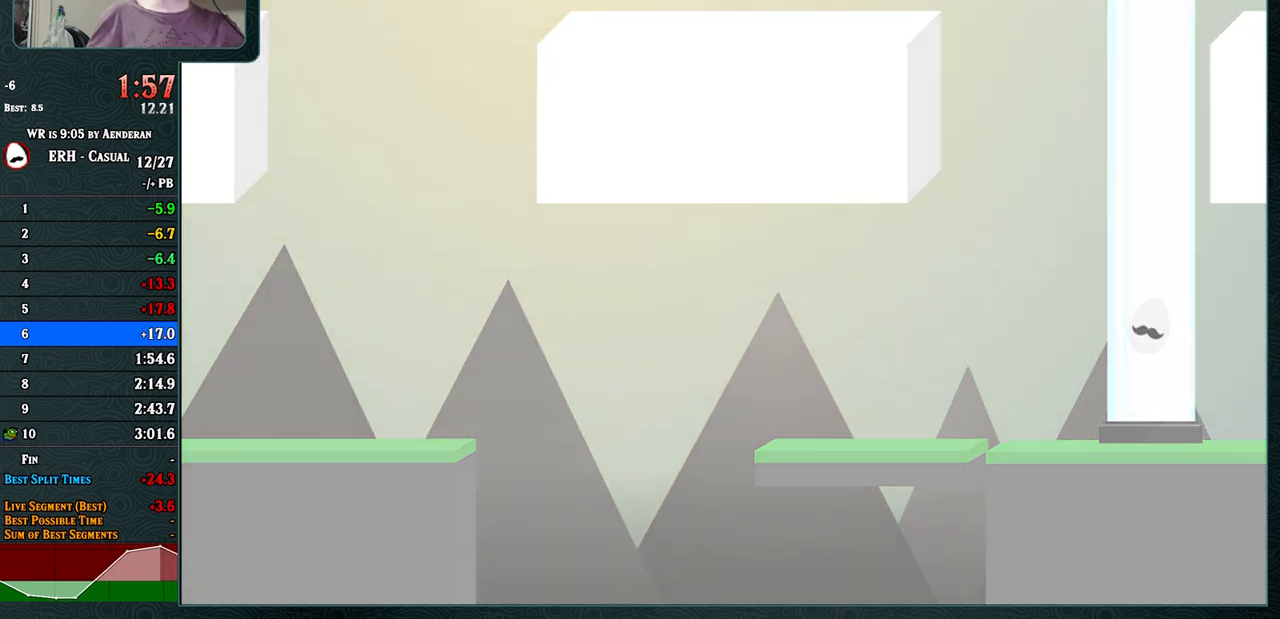
{"buttons": [], "left_stick": "center", "events": []}
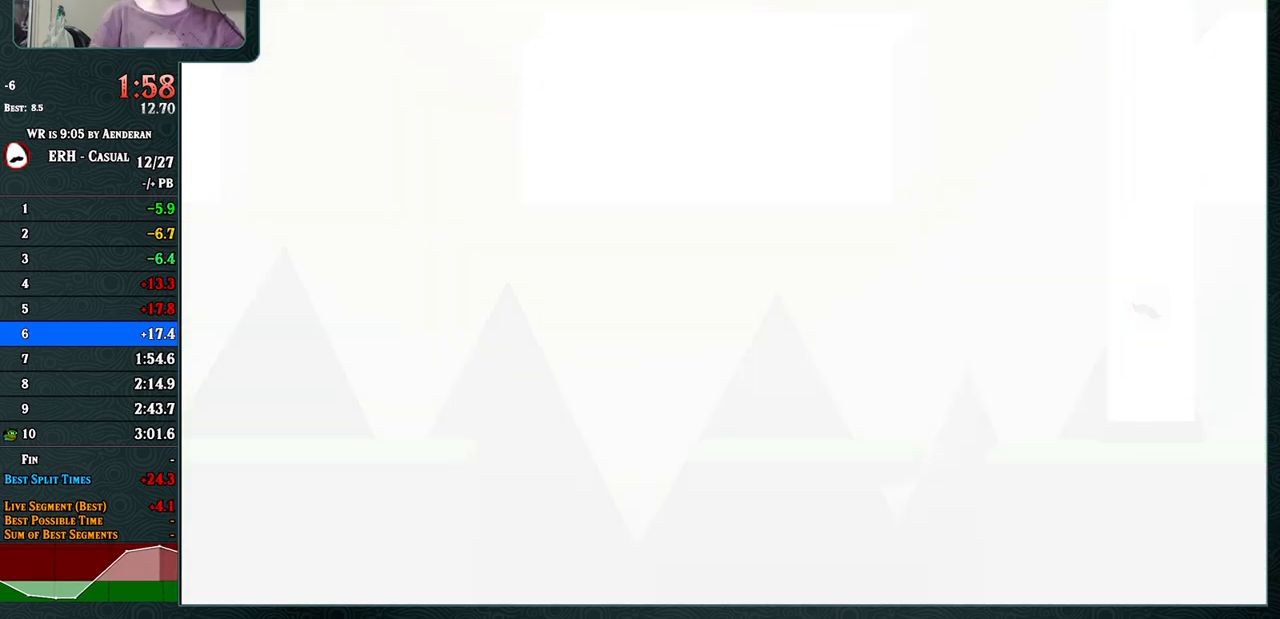
{"buttons": [], "left_stick": "center", "events": []}
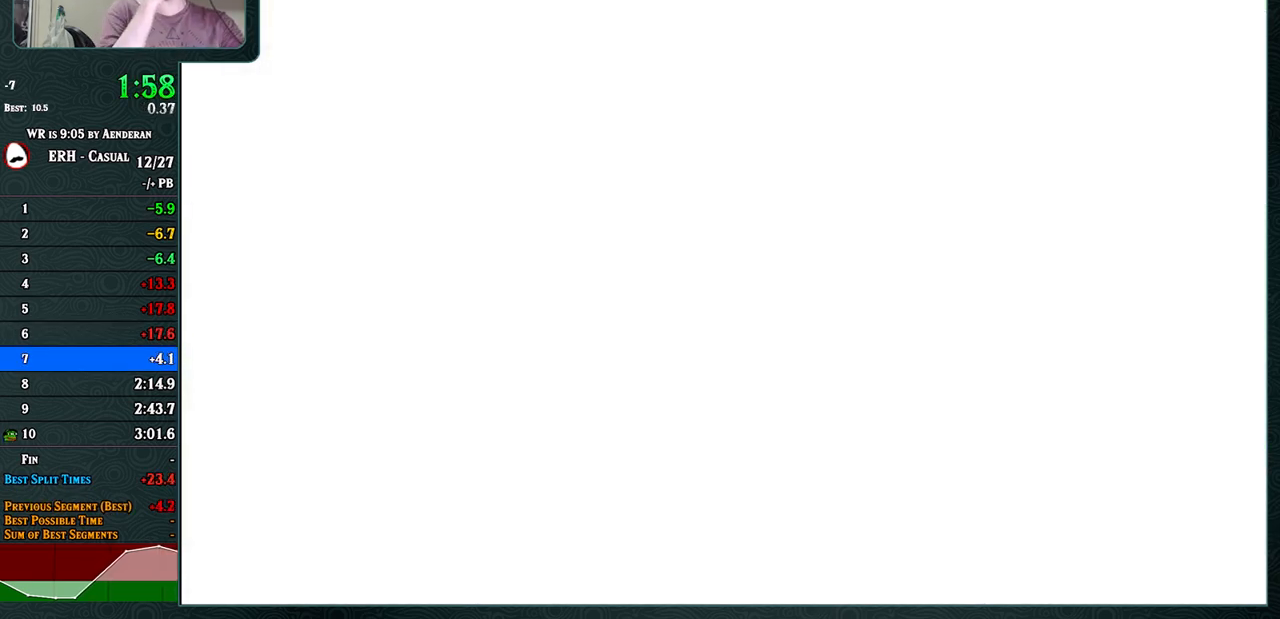
{"buttons": [], "left_stick": "center", "events": []}
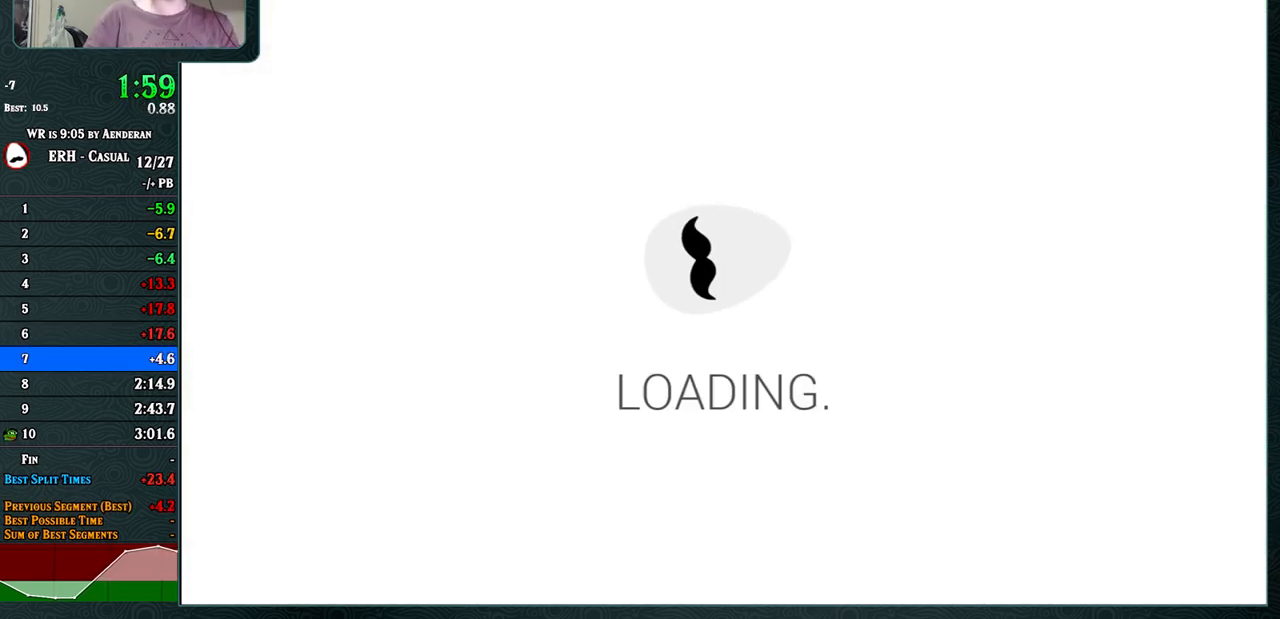
{"buttons": [], "left_stick": "center", "events": [[117, "R1", "down"], [200, "R1", "up"], [317, "R1", "down"], [350, "R1", "up"]]}
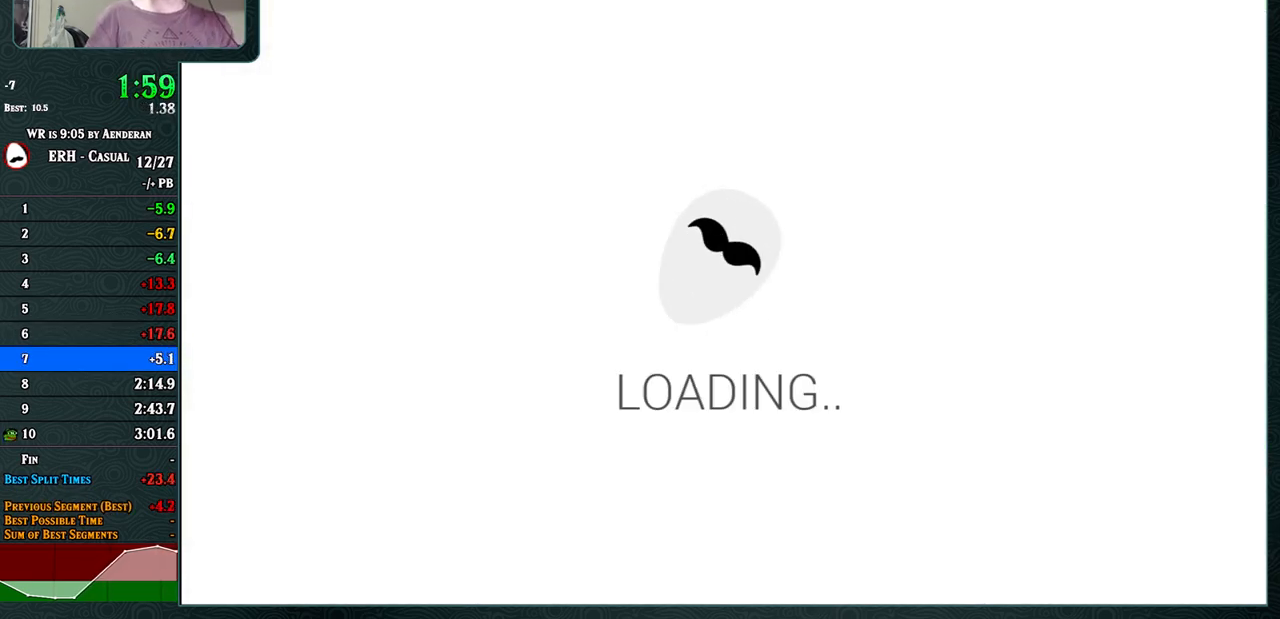
{"buttons": [], "left_stick": "center", "events": [[300, "R1", "down"], [383, "R1", "up"]]}
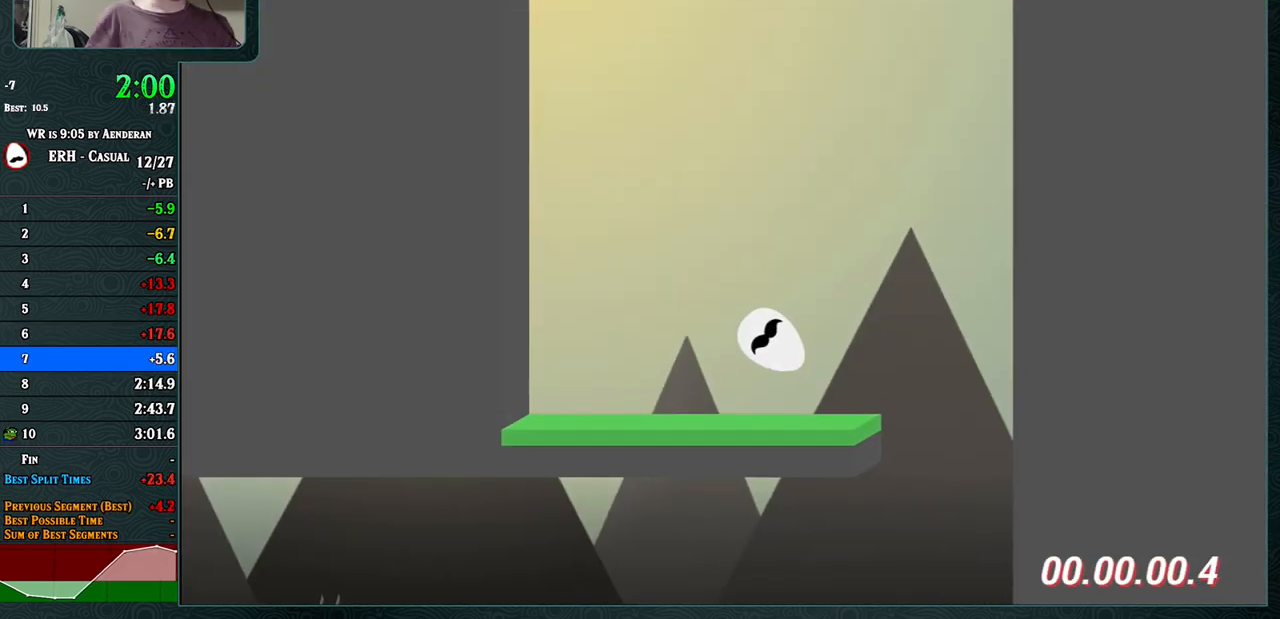
{"buttons": ["R1"], "left_stick": "center", "events": [[500, "R1", "down"]]}
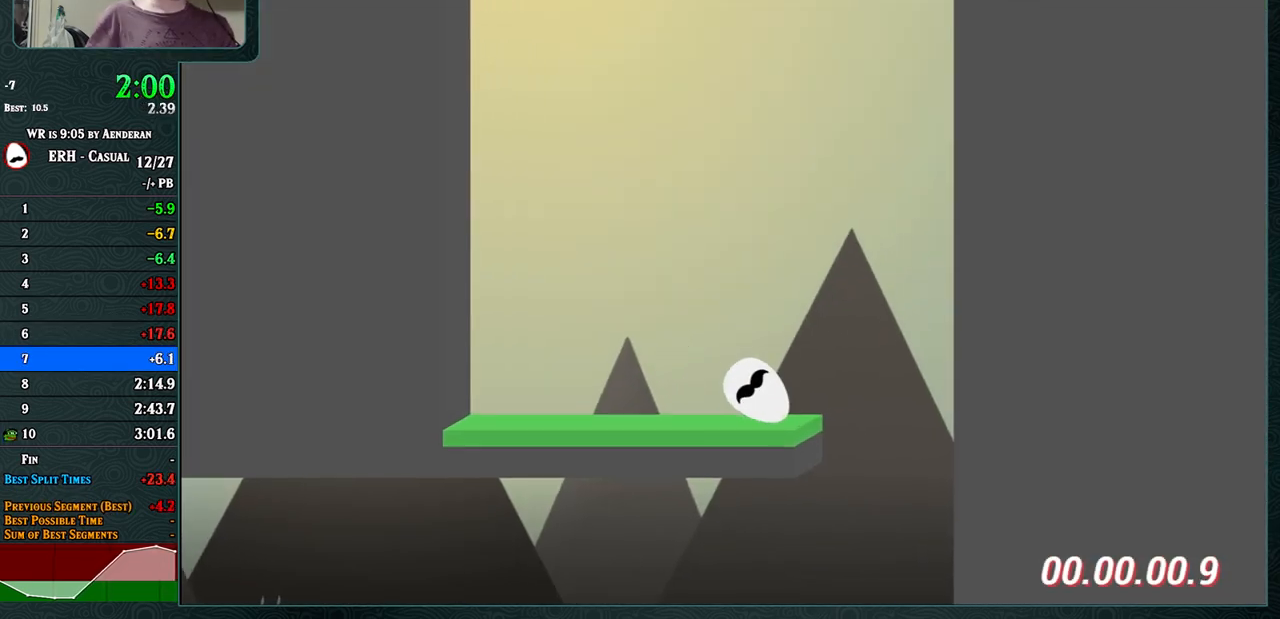
{"buttons": [], "left_stick": "center", "events": [[83, "R1", "up"]]}
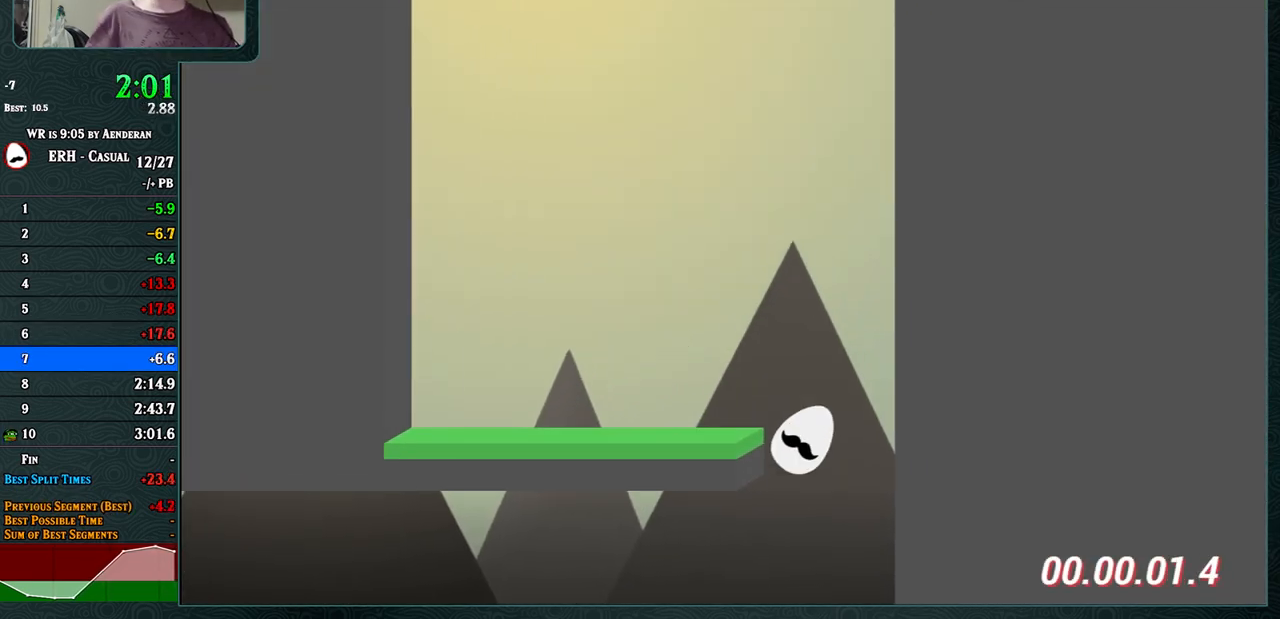
{"buttons": [], "left_stick": "center", "events": [[300, "L1", "down"], [400, "L1", "up"]]}
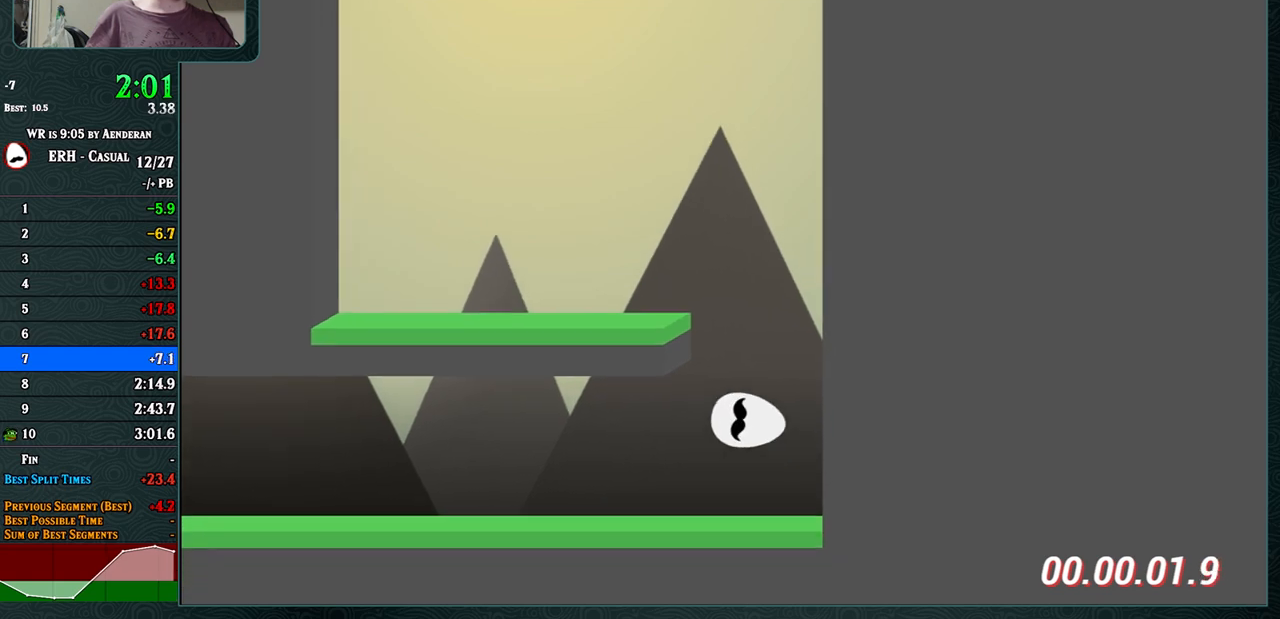
{"buttons": [], "left_stick": "center", "events": [[300, "L1", "down"], [400, "L1", "up"]]}
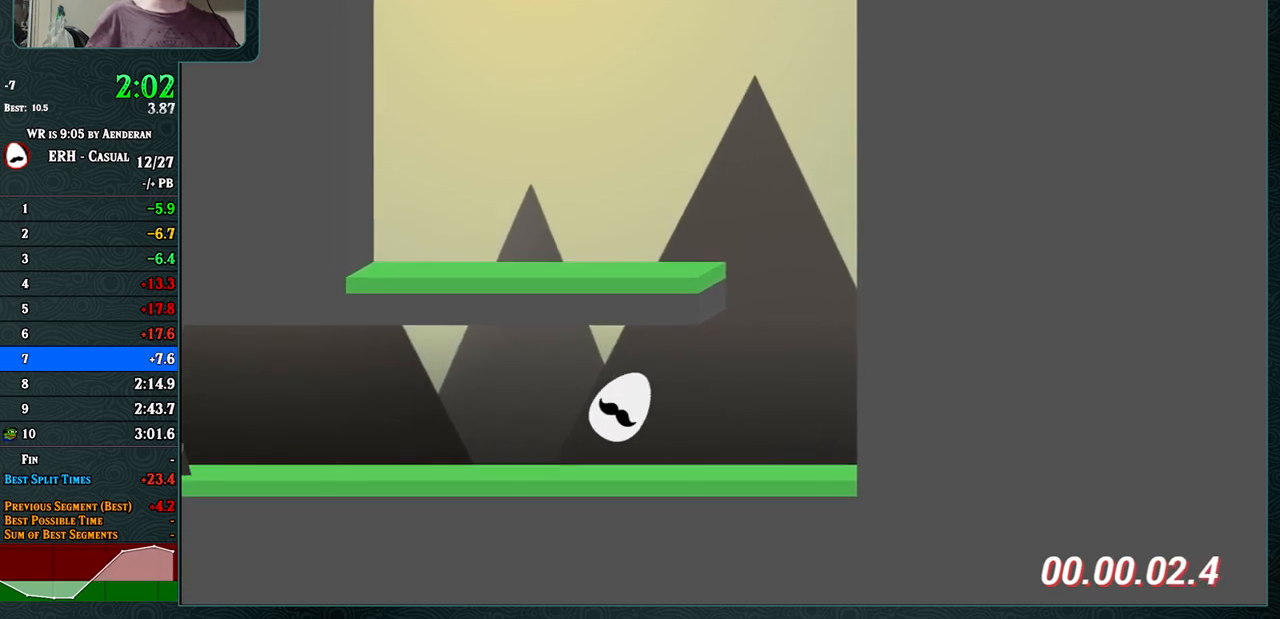
{"buttons": [], "left_stick": "center", "events": [[200, "L1", "down"], [283, "L1", "up"]]}
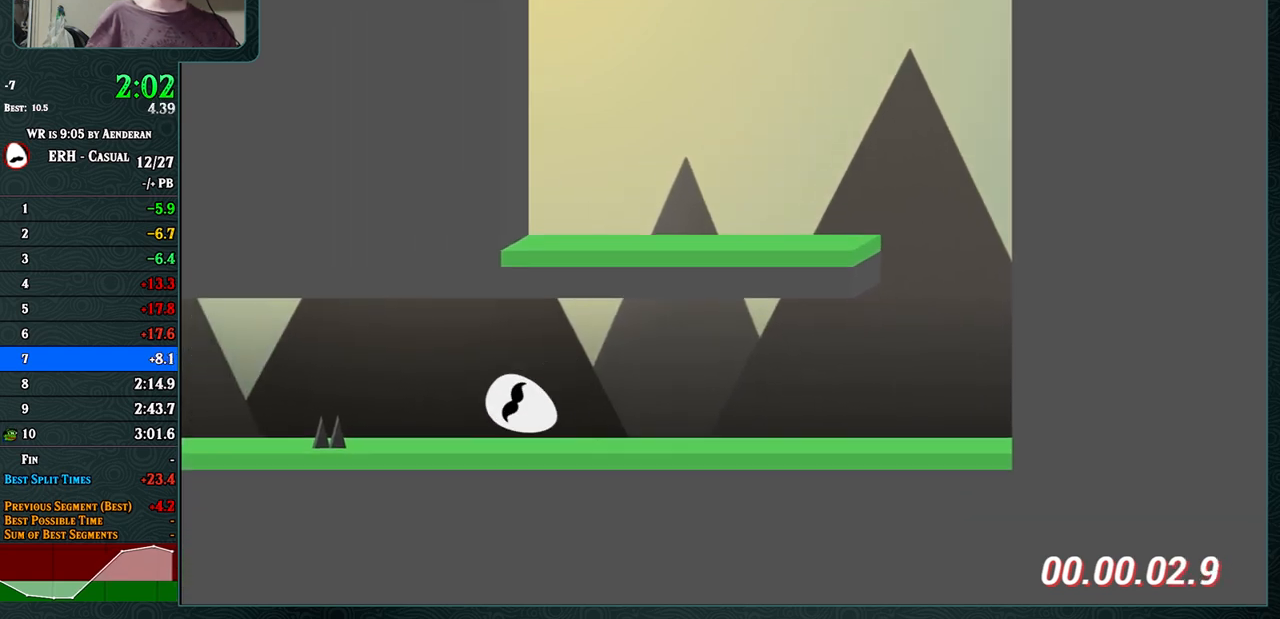
{"buttons": ["CROSS"], "left_stick": "center", "events": [[167, "CROSS", "down"]]}
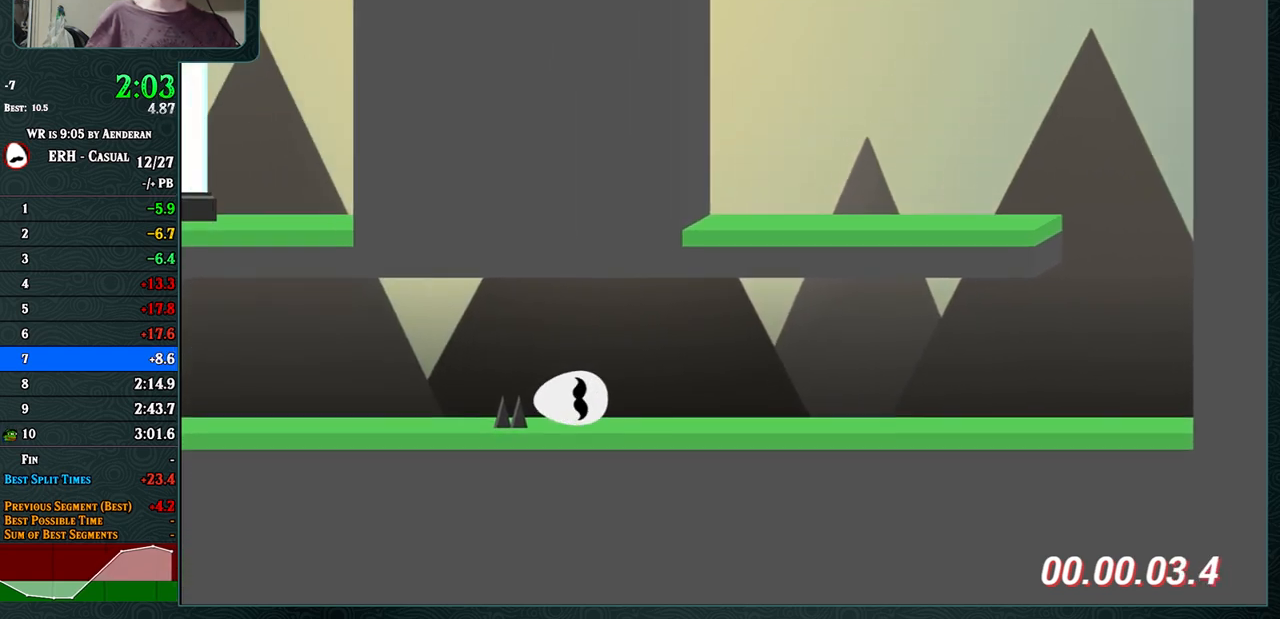
{"buttons": [], "left_stick": "center", "events": [[33, "L1", "down"], [117, "L1", "up"], [417, "CROSS", "up"]]}
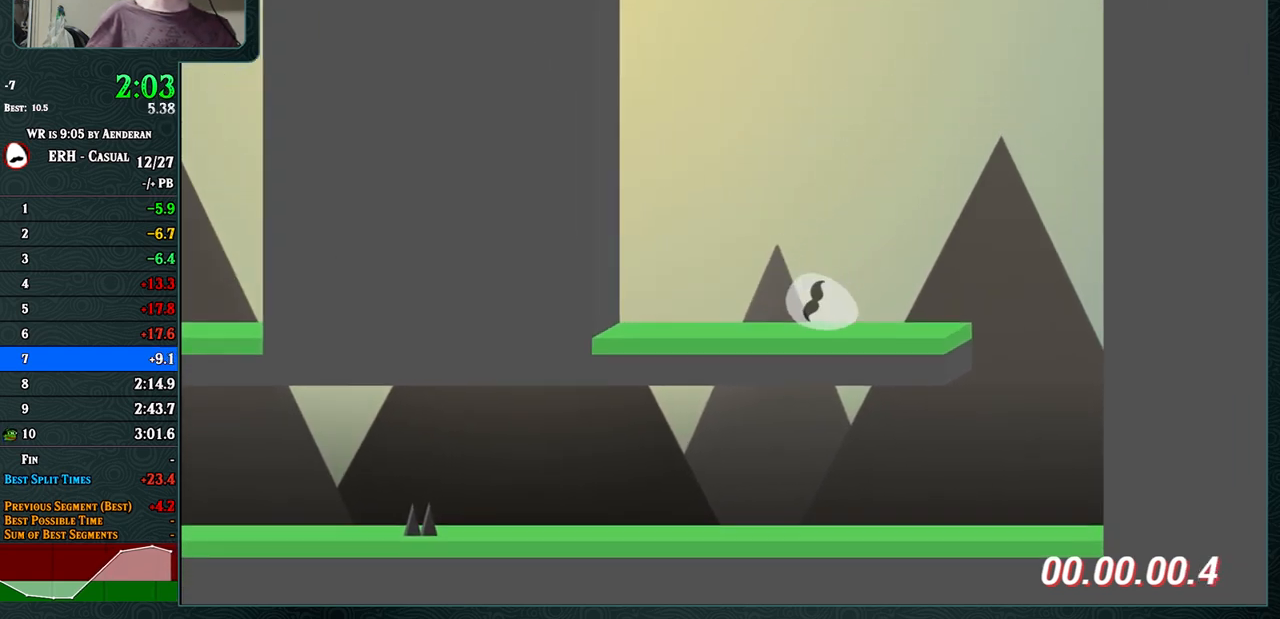
{"buttons": [], "left_stick": "center", "events": [[83, "R1", "down"], [233, "R1", "up"]]}
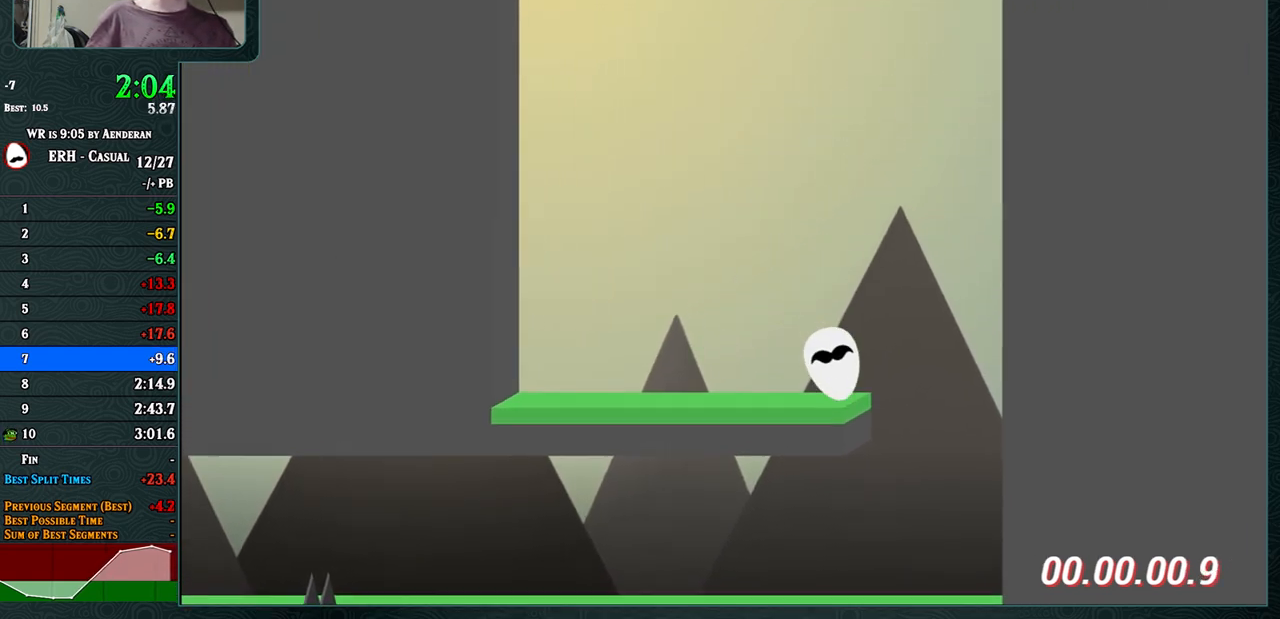
{"buttons": [], "left_stick": "center", "events": []}
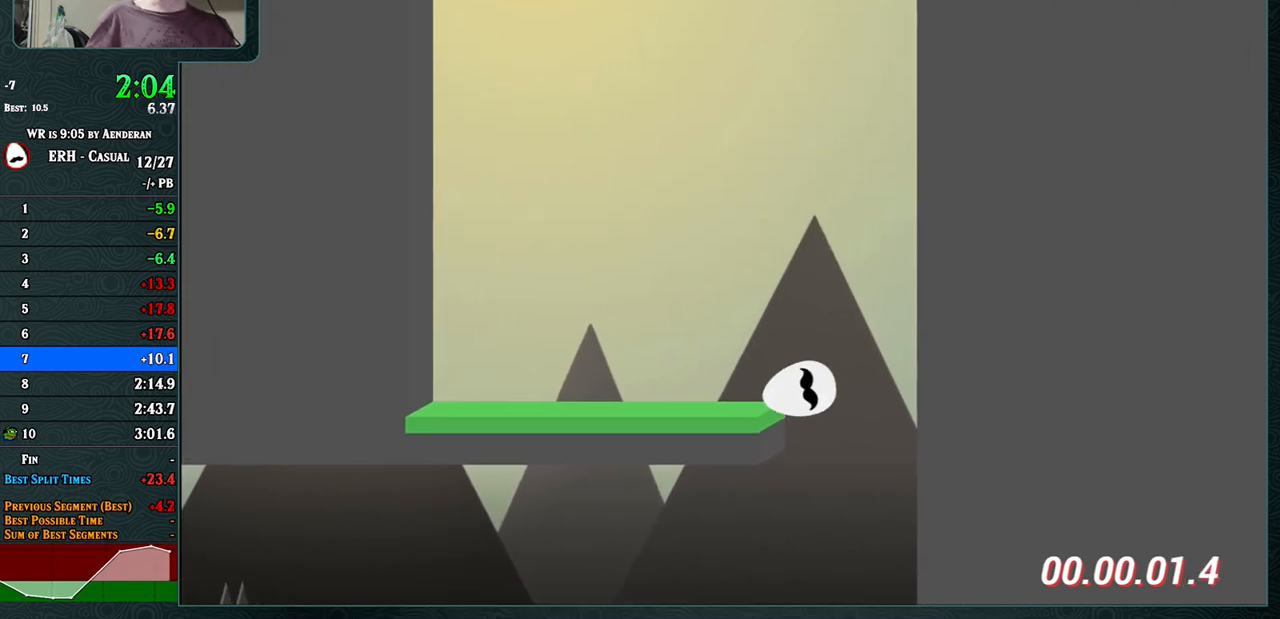
{"buttons": [], "left_stick": "center", "events": [[317, "L1", "down"], [417, "L1", "up"]]}
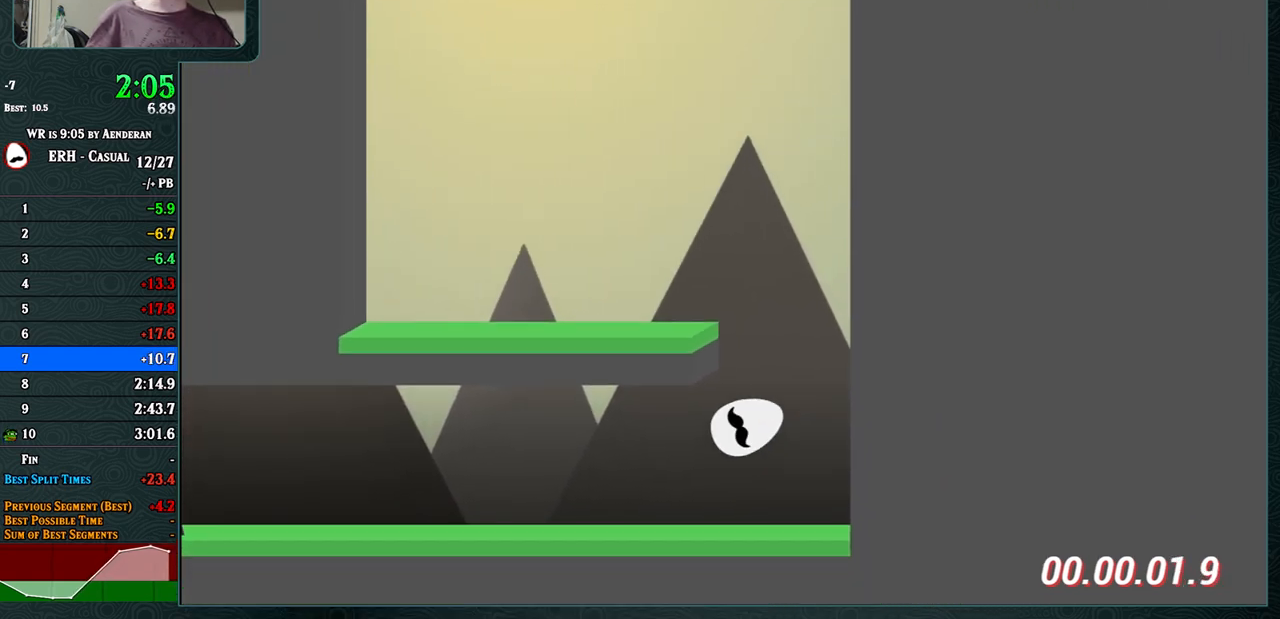
{"buttons": [], "left_stick": "center", "events": [[333, "L1", "down"], [433, "L1", "up"]]}
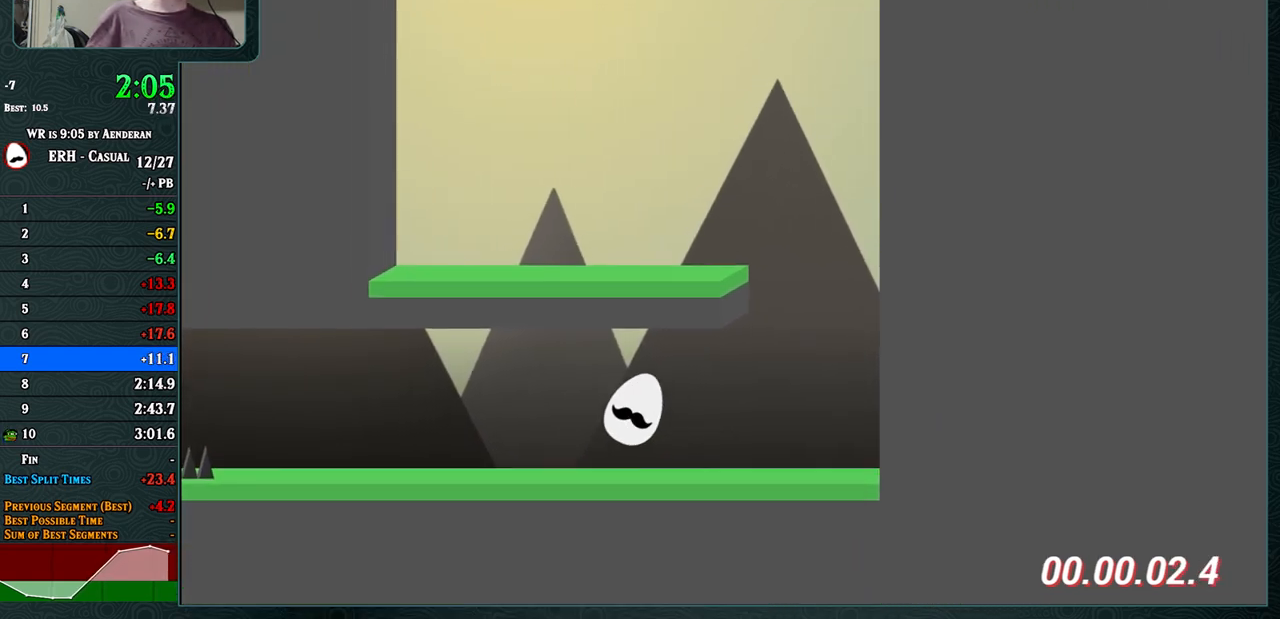
{"buttons": [], "left_stick": "center", "events": [[250, "L1", "down"], [333, "L1", "up"]]}
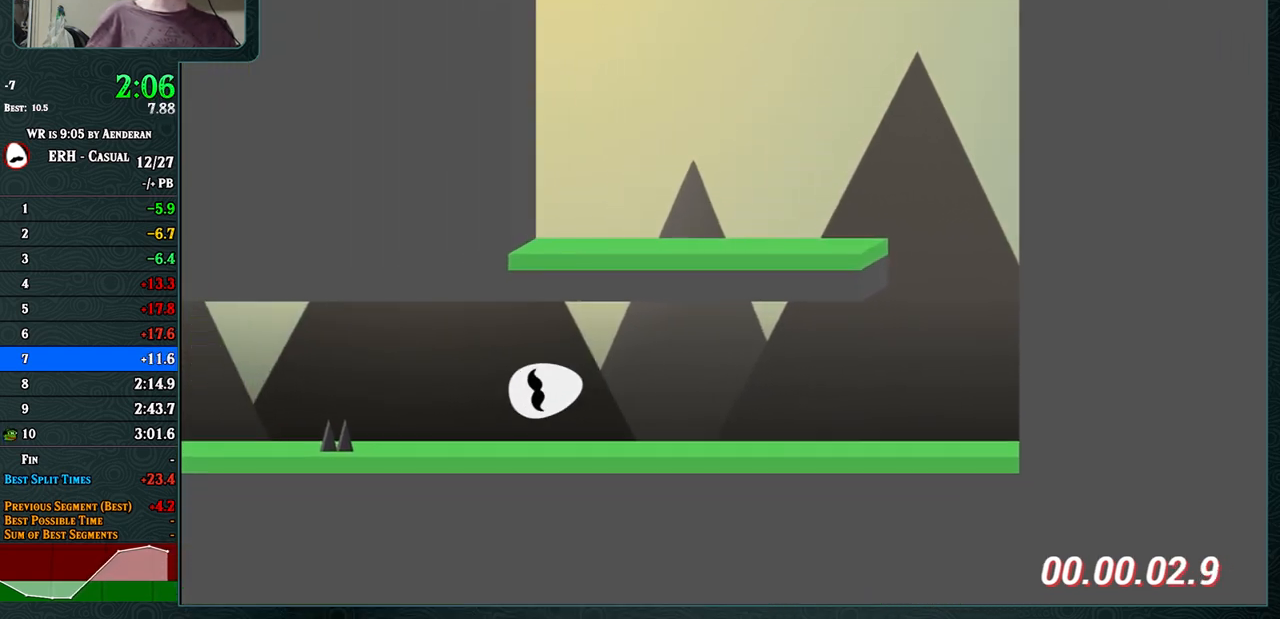
{"buttons": ["CROSS"], "left_stick": "center", "events": [[17, "CROSS", "down"], [283, "L1", "down"], [383, "L1", "up"]]}
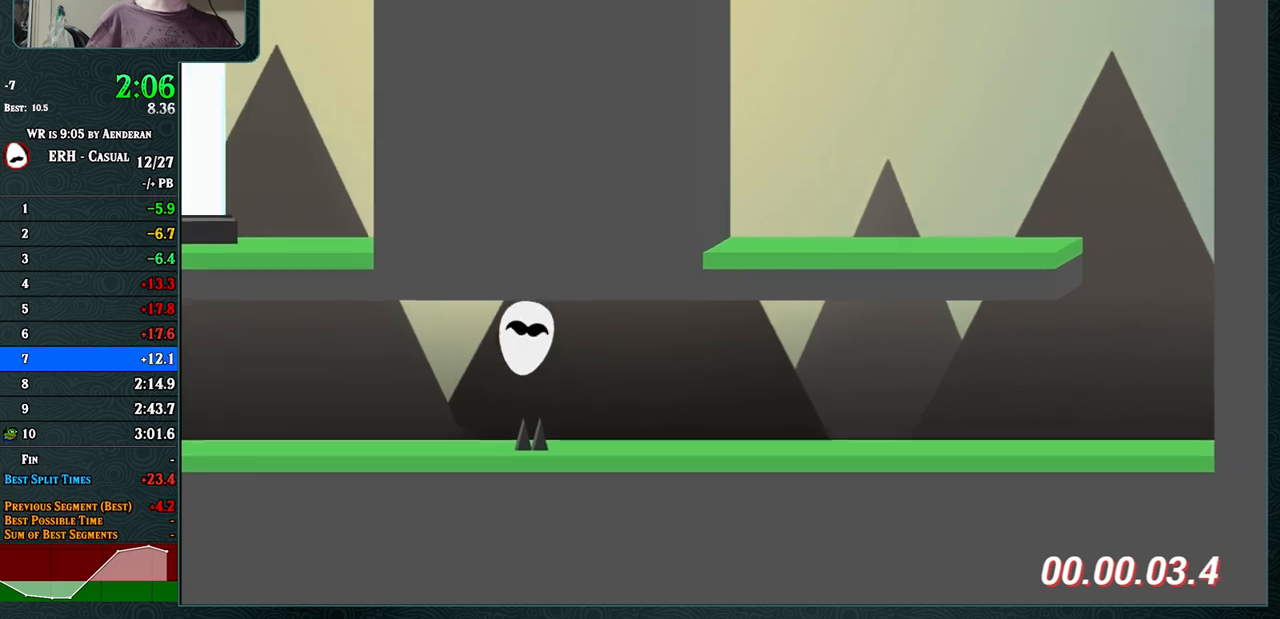
{"buttons": [], "left_stick": "center", "events": [[217, "CROSS", "up"], [317, "L1", "down"], [400, "L1", "up"]]}
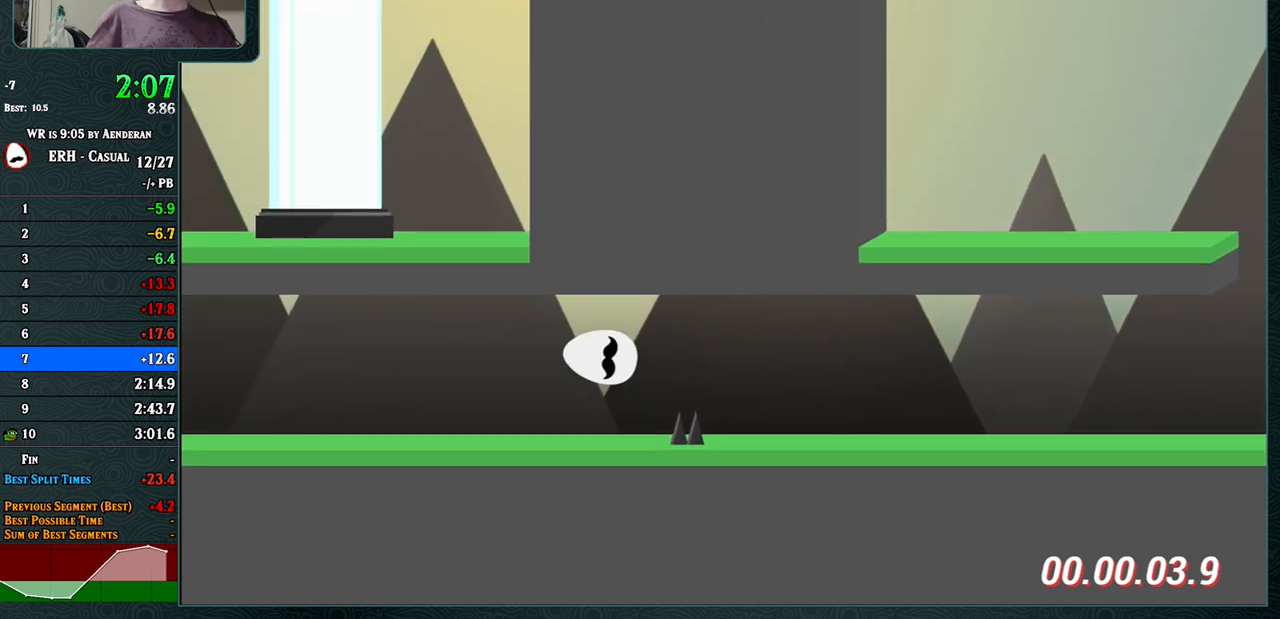
{"buttons": [], "left_stick": "center", "events": [[267, "L1", "down"], [383, "L1", "up"]]}